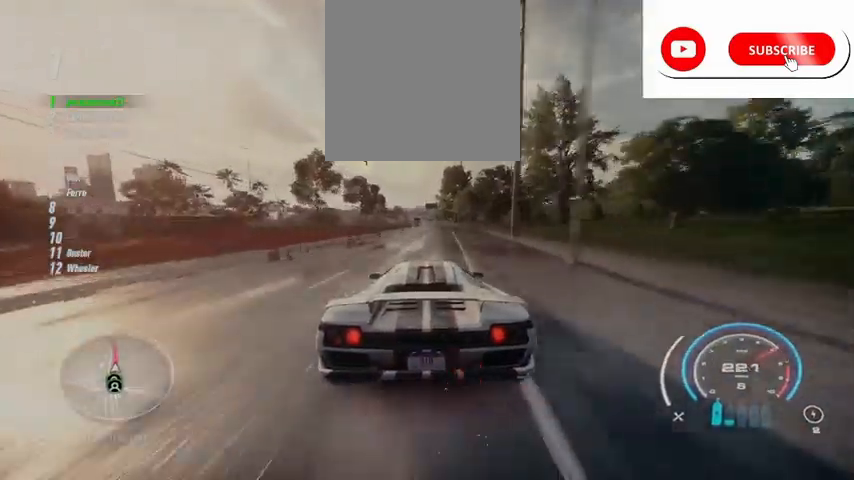
Gameplay with a controller (Xbox layout); each line is a JSON object with the inputs held at the frame after it. "events" lists button and stick changes between this image and that frame as [ms after this image, input, new state], when the widget could be followed in between. Not read: right_stick.
{"buttons": ["R2"], "left_stick": "up", "events": []}
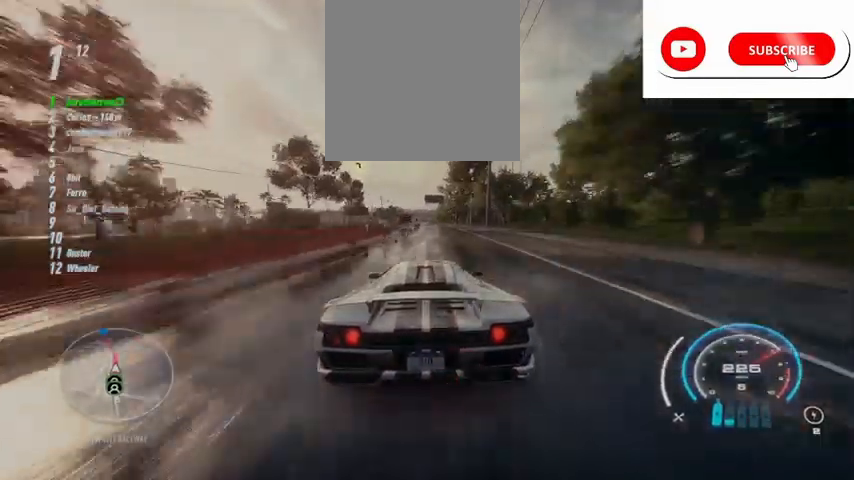
{"buttons": ["R2"], "left_stick": "center", "events": [[125, "left_stick", "center"]]}
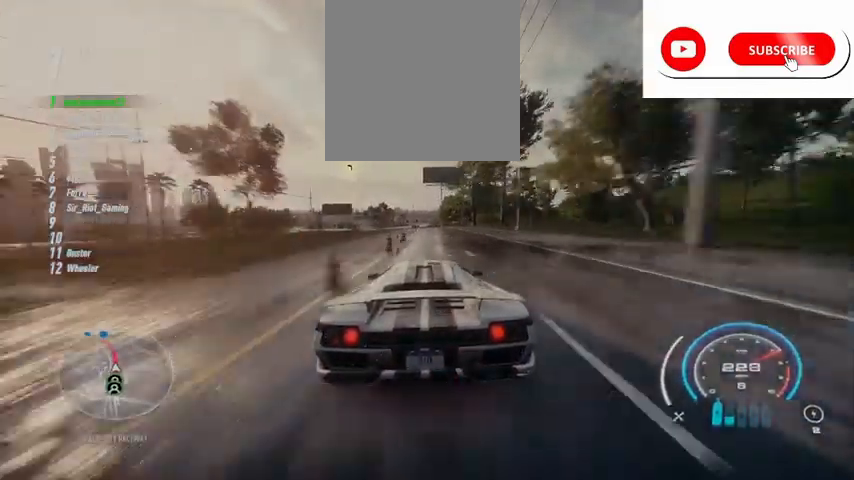
{"buttons": ["R2"], "left_stick": "center", "events": []}
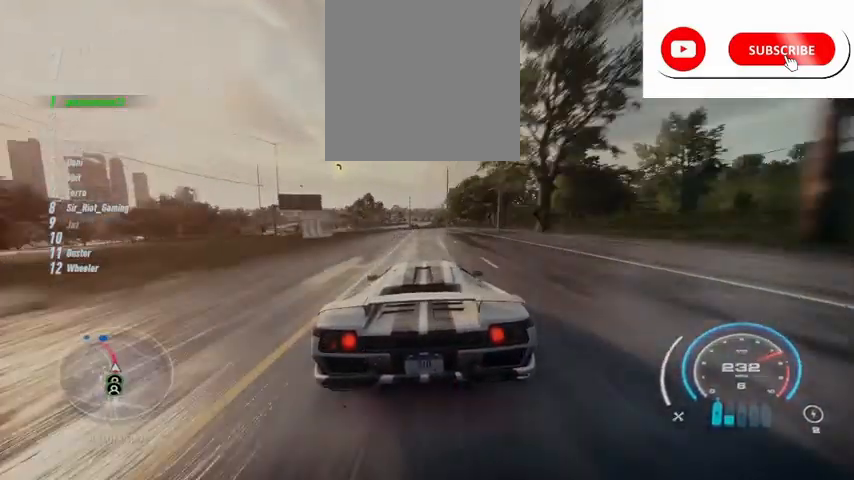
{"buttons": ["R2"], "left_stick": "left", "events": [[501, "left_stick", "left"]]}
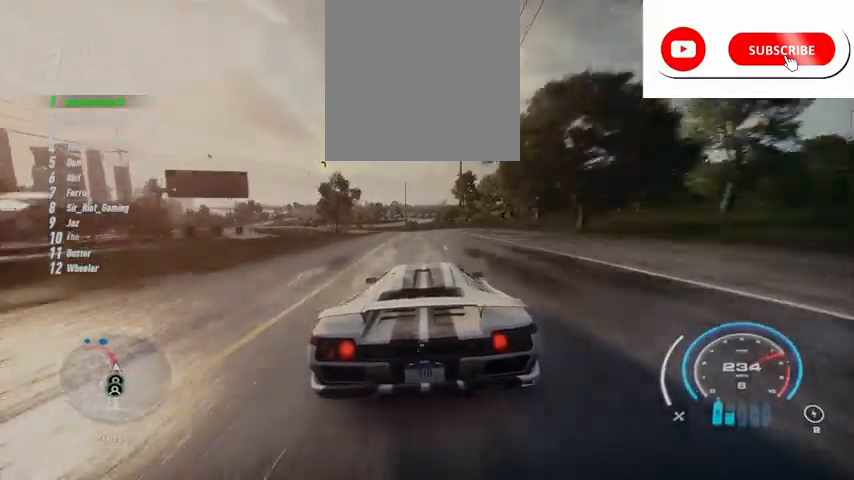
{"buttons": ["R2"], "left_stick": "up-left", "events": [[334, "left_stick", "up-left"]]}
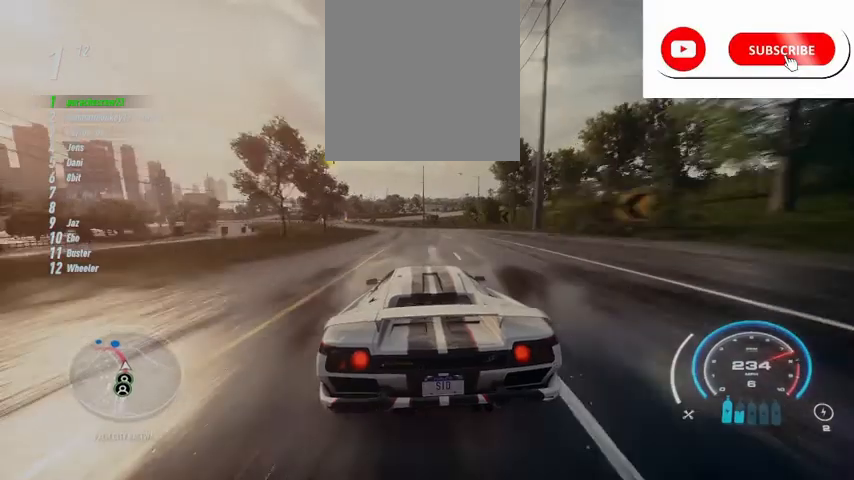
{"buttons": ["R2"], "left_stick": "up-left", "events": []}
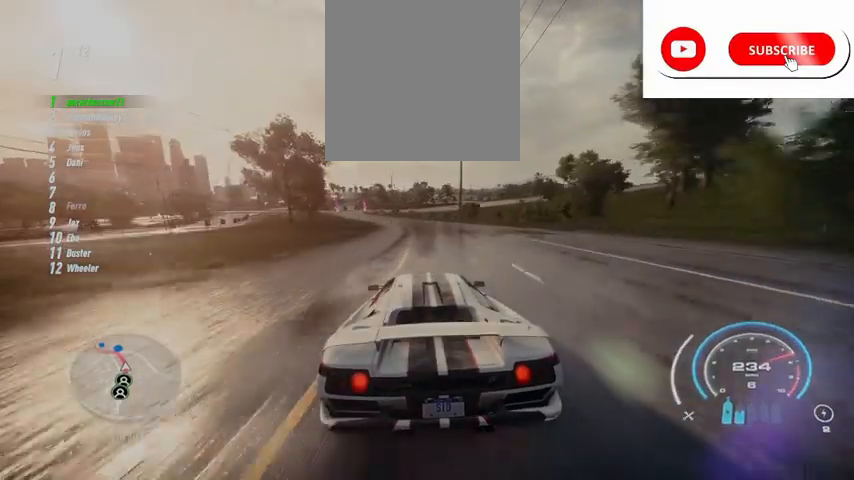
{"buttons": ["R2"], "left_stick": "up-left", "events": []}
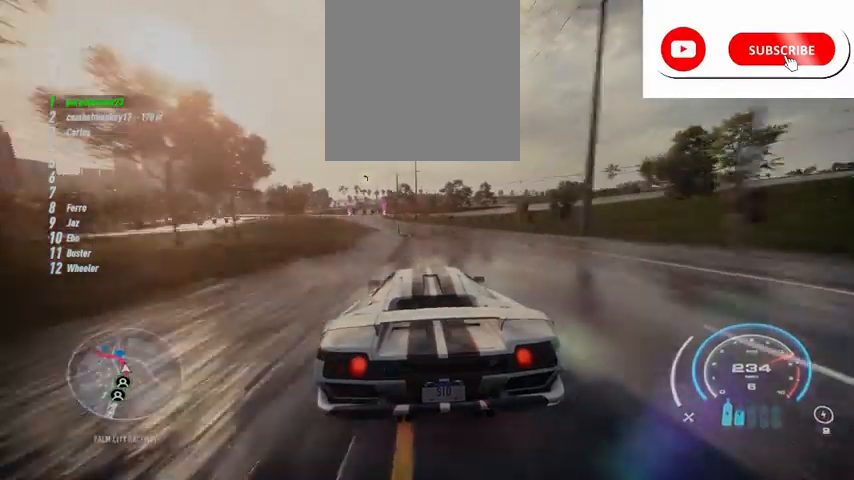
{"buttons": ["R2"], "left_stick": "up-left", "events": []}
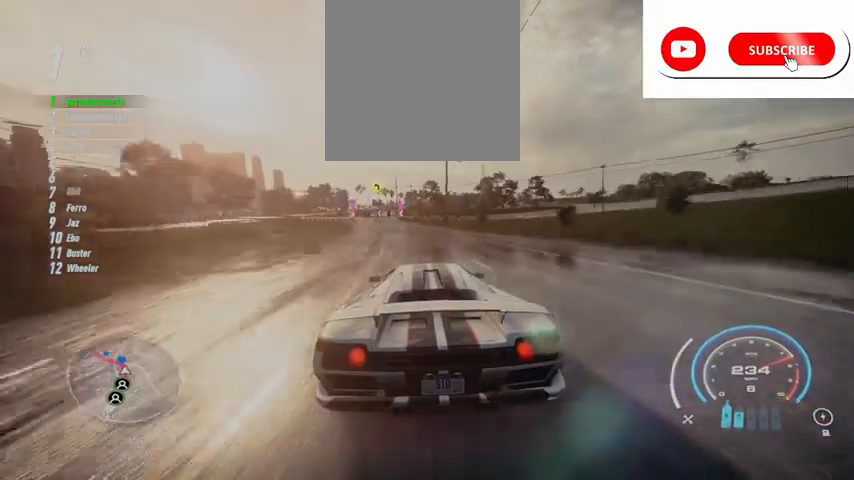
{"buttons": ["R2"], "left_stick": "left", "events": [[334, "R2", "up"], [375, "left_stick", "left"], [459, "R2", "down"]]}
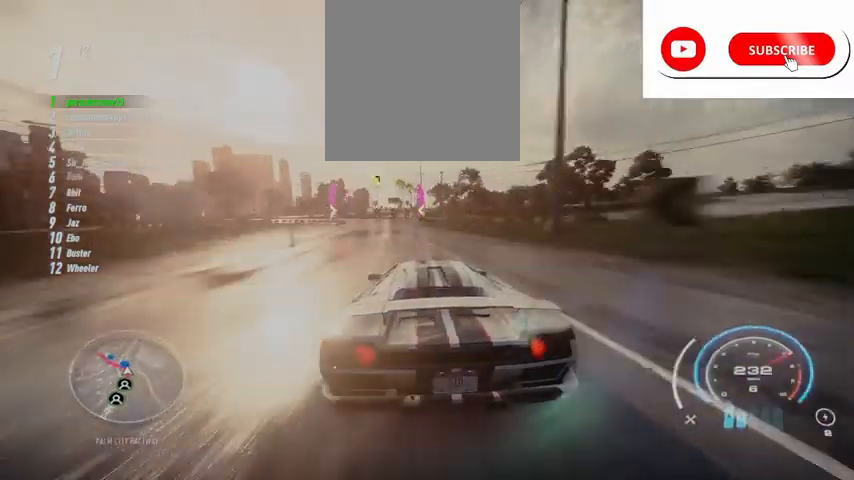
{"buttons": ["L2", "R2"], "left_stick": "left", "events": [[291, "L2", "down"]]}
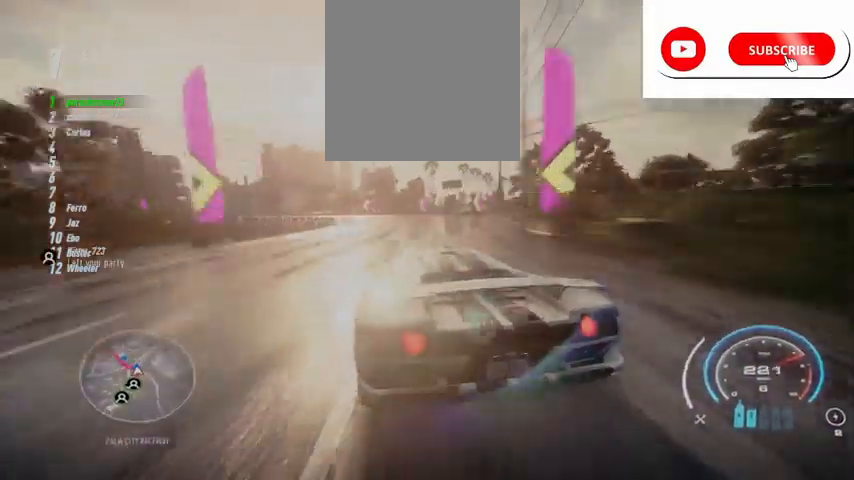
{"buttons": ["R2"], "left_stick": "left", "events": [[250, "L2", "up"], [459, "A", "down"], [500, "A", "up"]]}
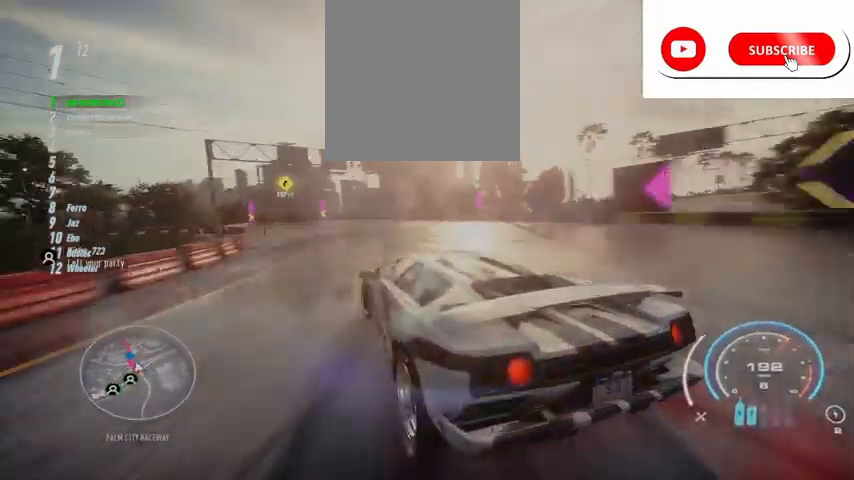
{"buttons": ["R2"], "left_stick": "center", "events": [[418, "left_stick", "center"]]}
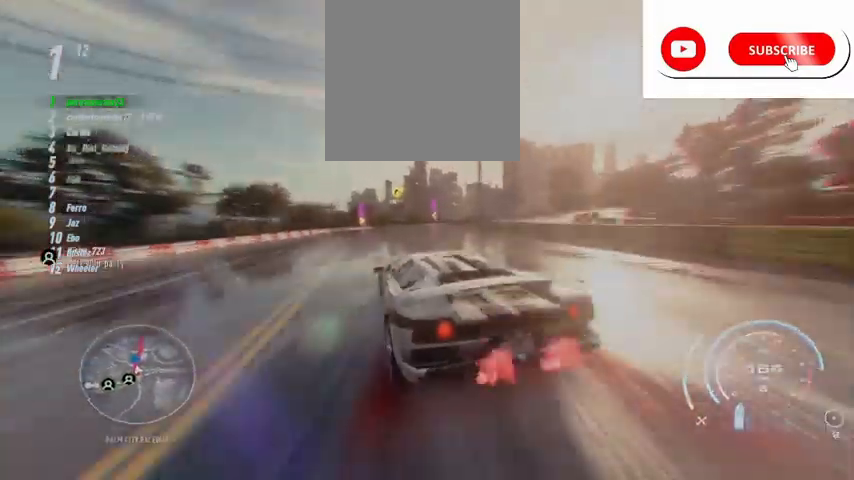
{"buttons": ["L1", "R2"], "left_stick": "up-right", "events": [[209, "left_stick", "up-right"], [417, "L1", "down"]]}
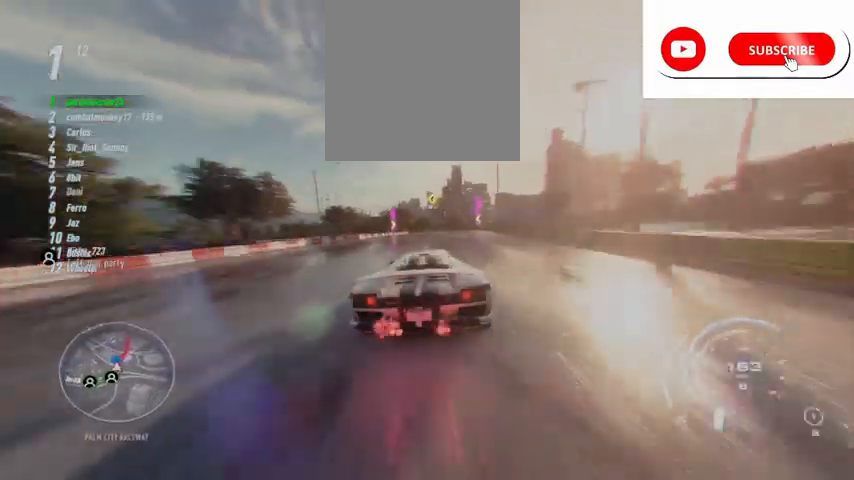
{"buttons": ["R2"], "left_stick": "up-right", "events": [[41, "L1", "up"]]}
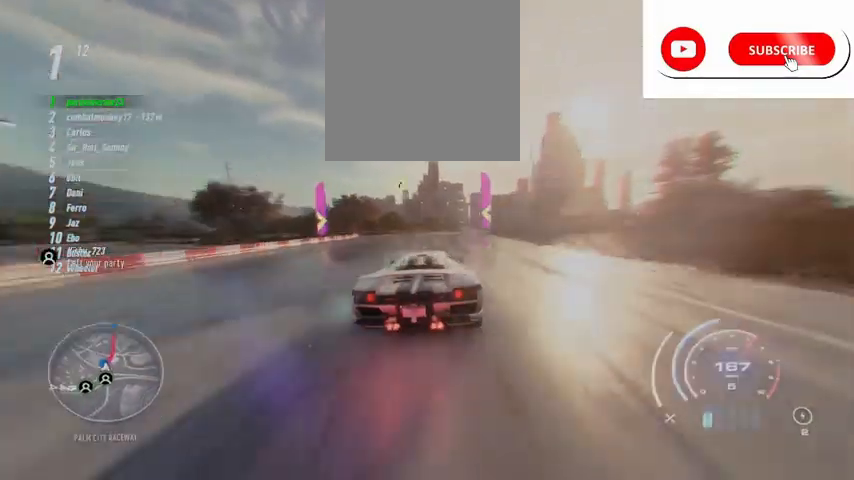
{"buttons": ["R2"], "left_stick": "up-right", "events": []}
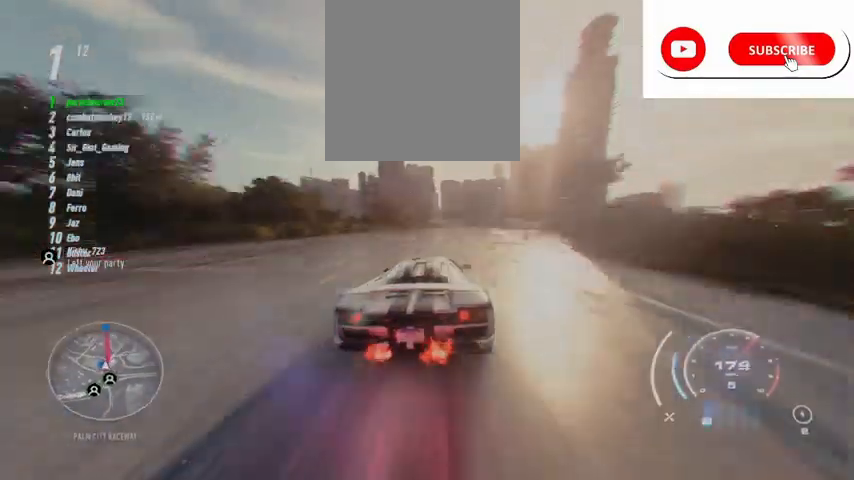
{"buttons": ["R2"], "left_stick": "up", "events": [[250, "left_stick", "up"]]}
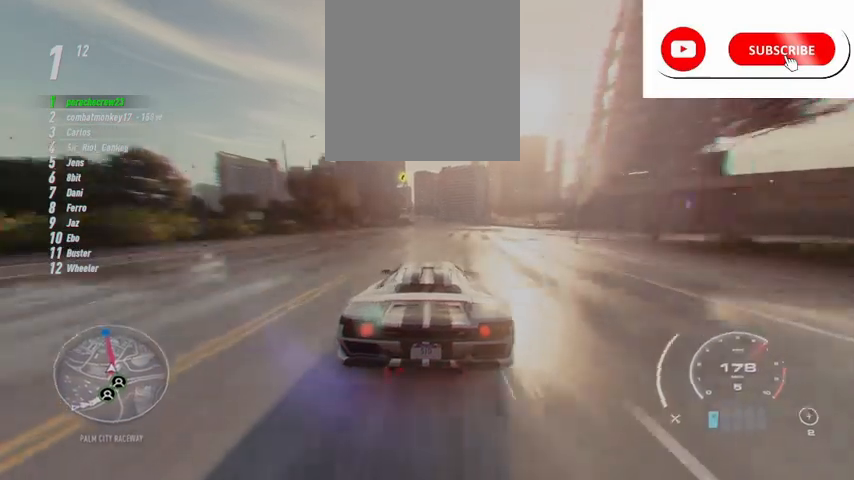
{"buttons": ["R2"], "left_stick": "up", "events": []}
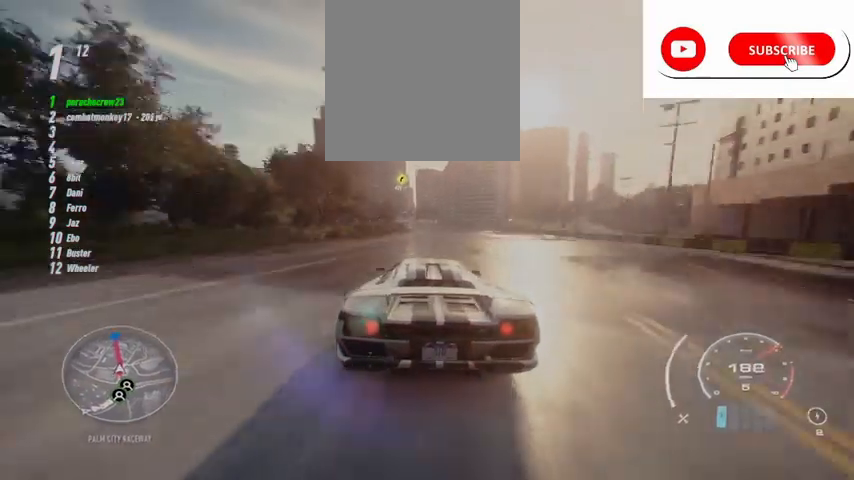
{"buttons": ["R2"], "left_stick": "up", "events": []}
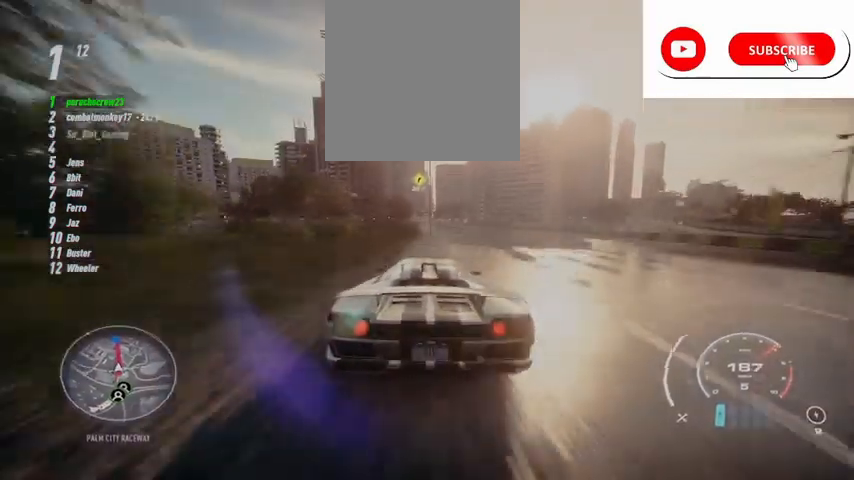
{"buttons": ["R2"], "left_stick": "up", "events": []}
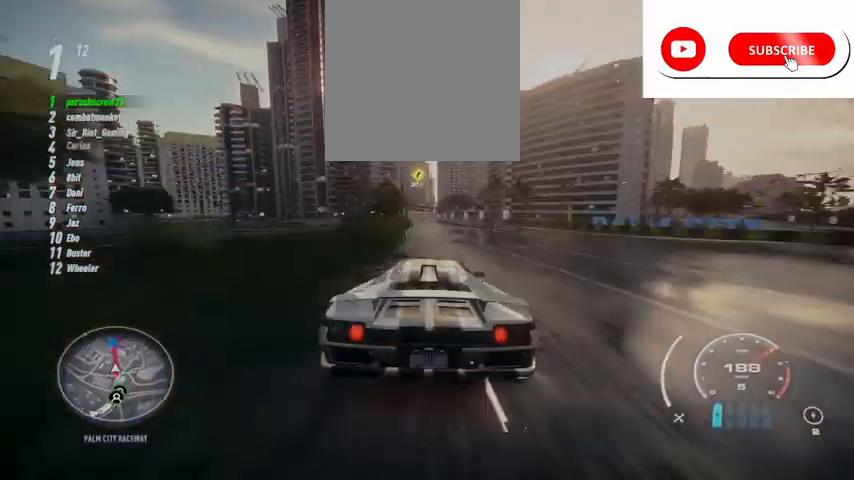
{"buttons": ["R2"], "left_stick": "up", "events": []}
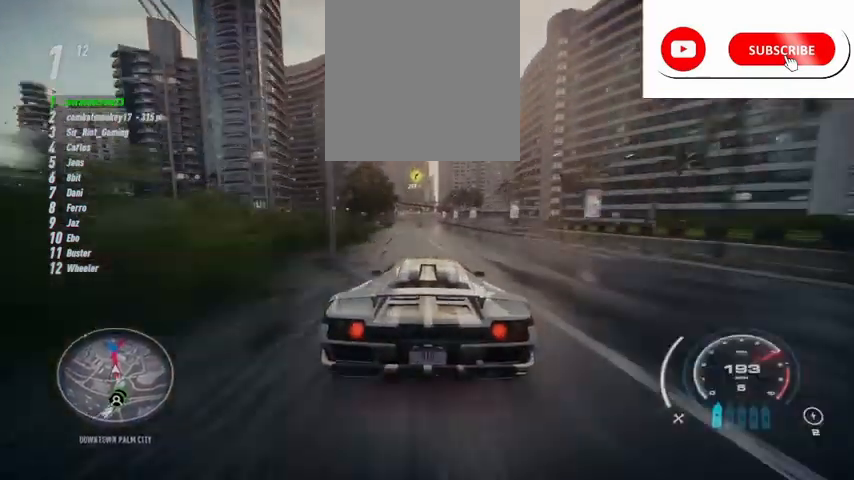
{"buttons": ["R2"], "left_stick": "up", "events": []}
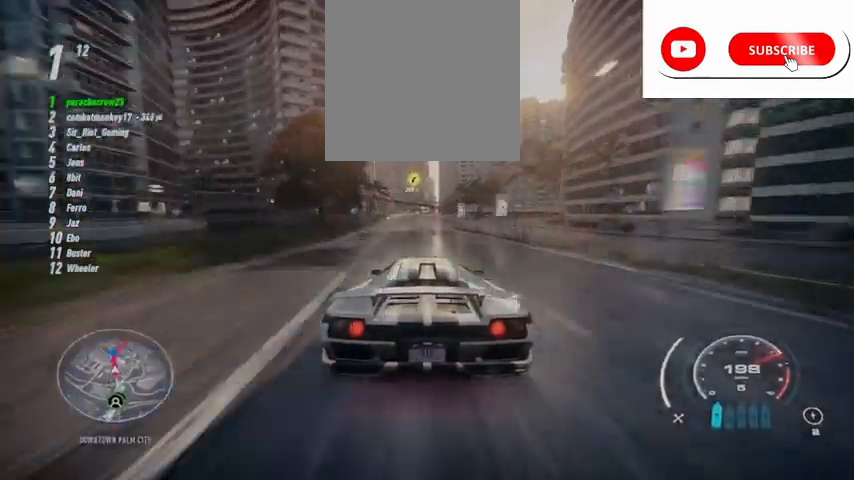
{"buttons": ["R2"], "left_stick": "up", "events": []}
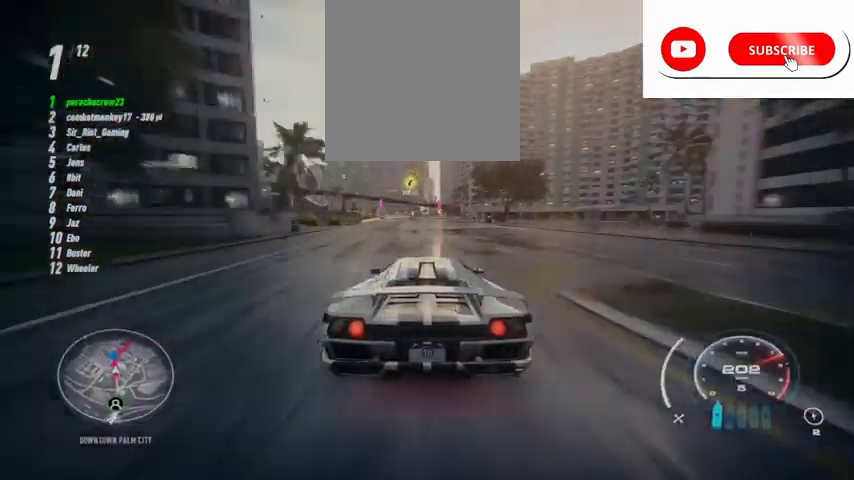
{"buttons": ["R2"], "left_stick": "up", "events": []}
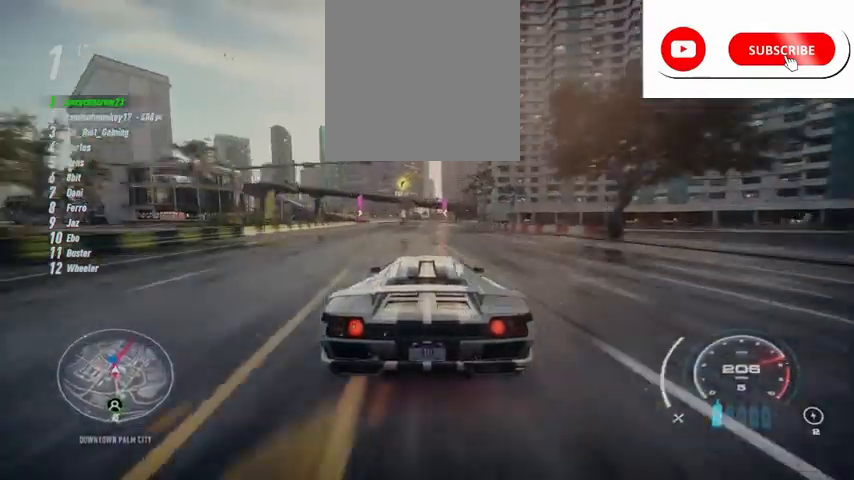
{"buttons": ["R2"], "left_stick": "up-right", "events": [[417, "left_stick", "up-right"]]}
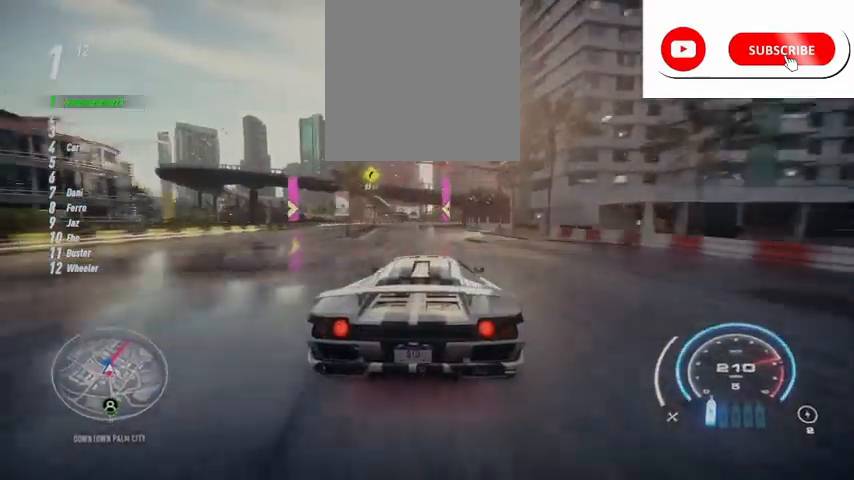
{"buttons": ["R2"], "left_stick": "up-right", "events": []}
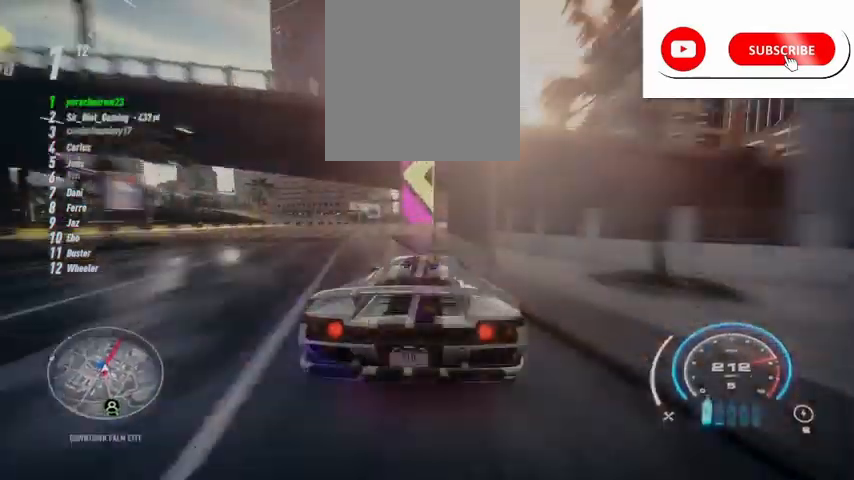
{"buttons": ["R2"], "left_stick": "up-right", "events": []}
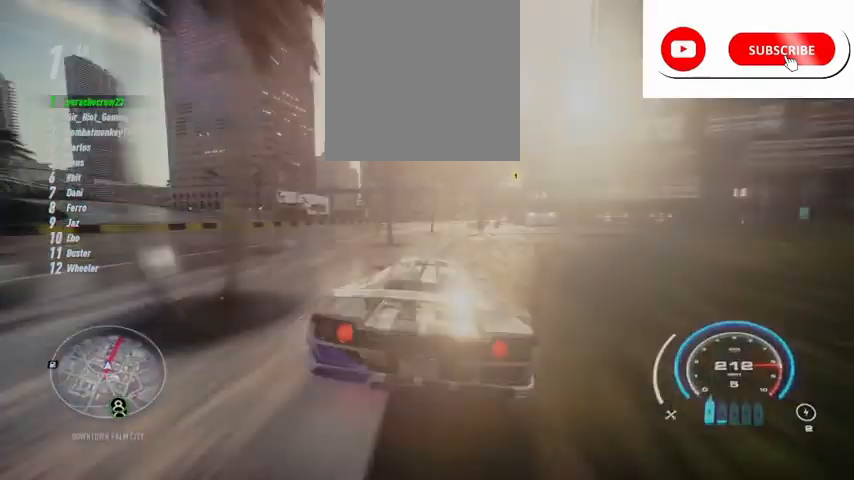
{"buttons": ["R2"], "left_stick": "up-right", "events": []}
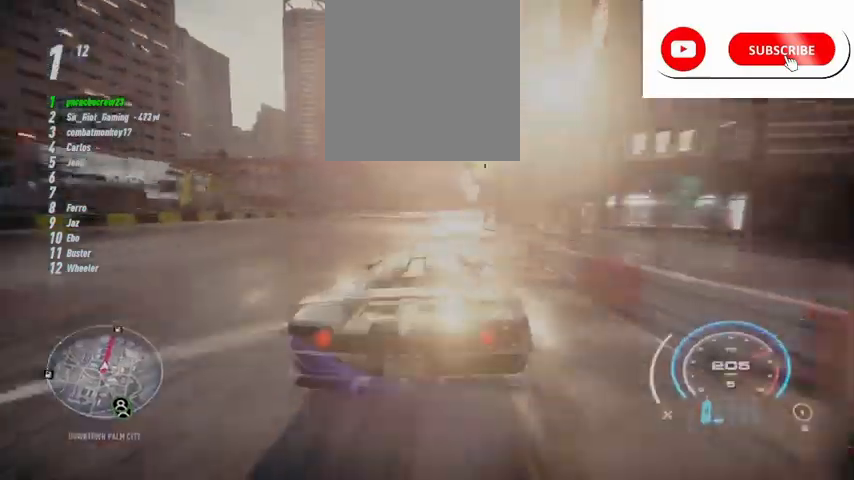
{"buttons": ["R2"], "left_stick": "up-right", "events": []}
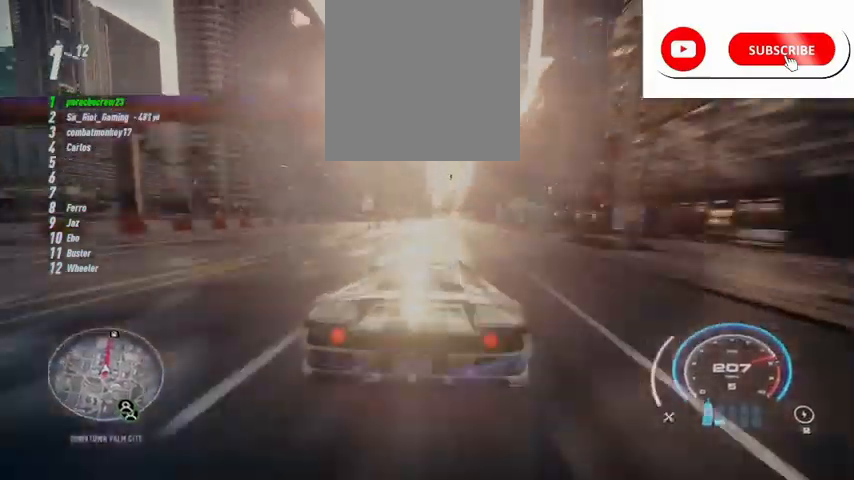
{"buttons": ["R2"], "left_stick": "up-right", "events": []}
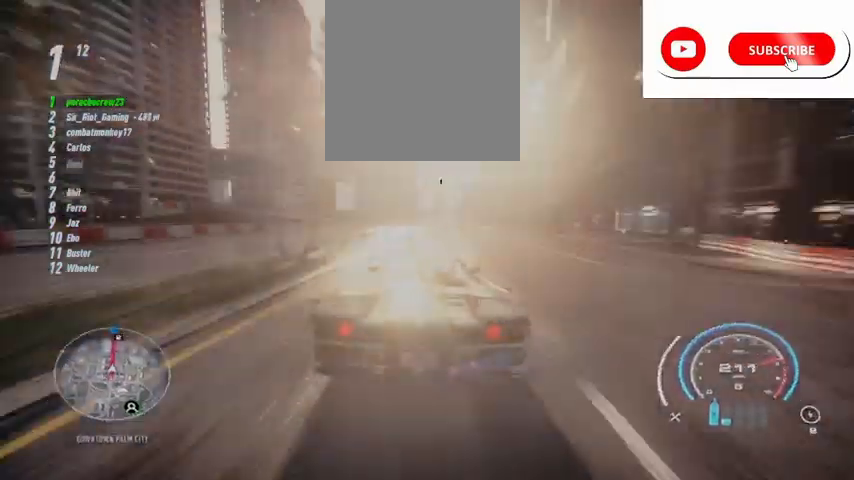
{"buttons": ["R2"], "left_stick": "up-right", "events": []}
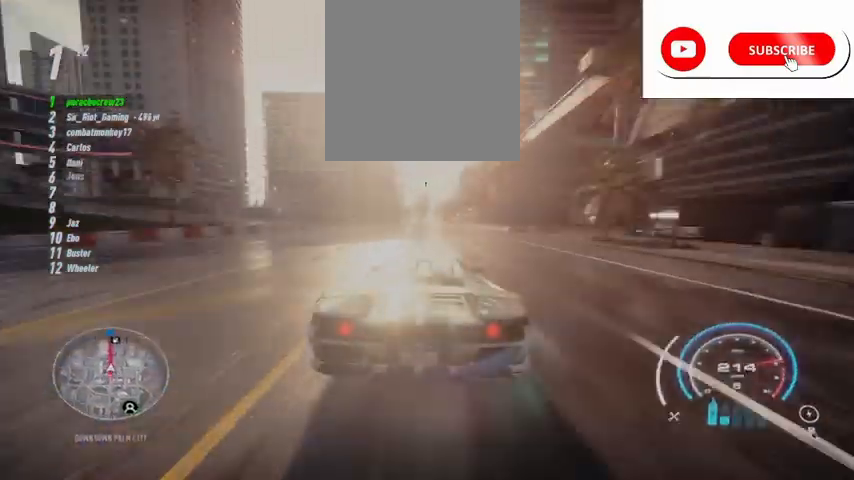
{"buttons": ["R2"], "left_stick": "center", "events": [[125, "left_stick", "center"]]}